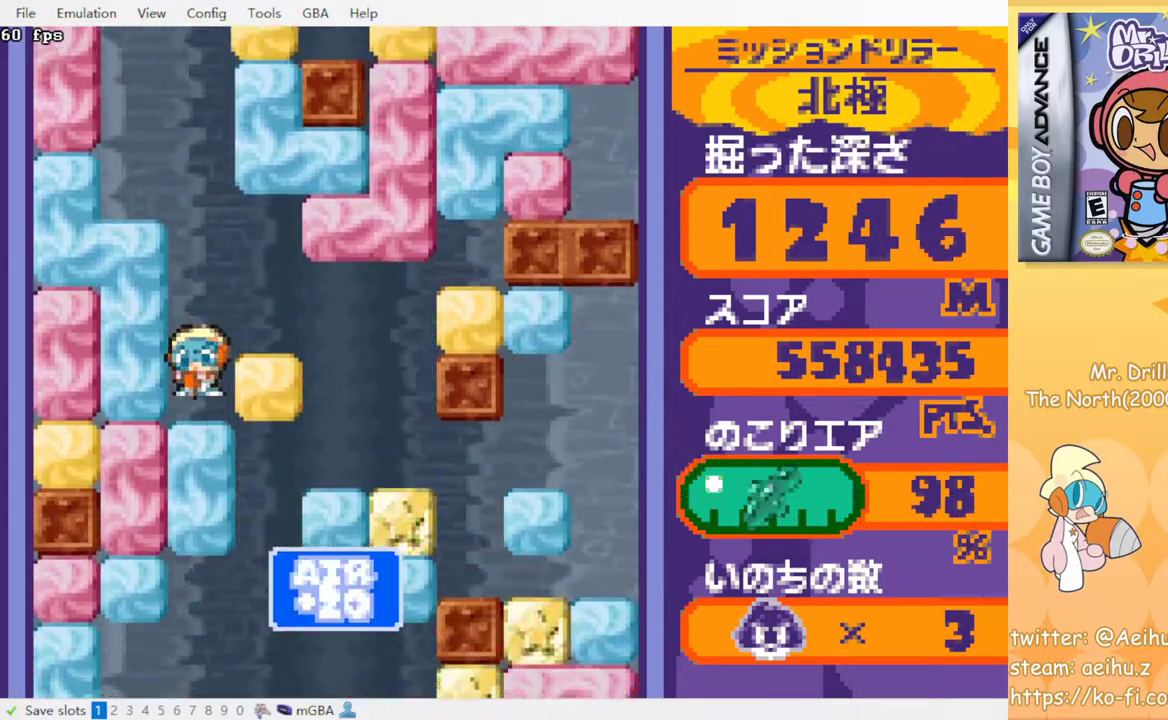
Gameplay with a controller (PlayStation layout); each line is a JSON object with the inputs held at the frame after it. "events" lists button and stick changes between this image and that frame as [ms after this image, input, new state], when the widget could be followed in between. Not read: L3 R3 left_stick right_stick.
{"buttons": ["CROSS", "SQUARE", "DPAD_DOWN"], "events": [[33, "SQUARE", "up"], [50, "CROSS", "up"], [117, "CROSS", "down"], [117, "SQUARE", "down"], [200, "SQUARE", "up"], [217, "CROSS", "up"], [267, "CROSS", "down"], [283, "SQUARE", "down"], [383, "CROSS", "up"], [383, "SQUARE", "up"], [450, "CROSS", "down"], [450, "SQUARE", "down"]]}
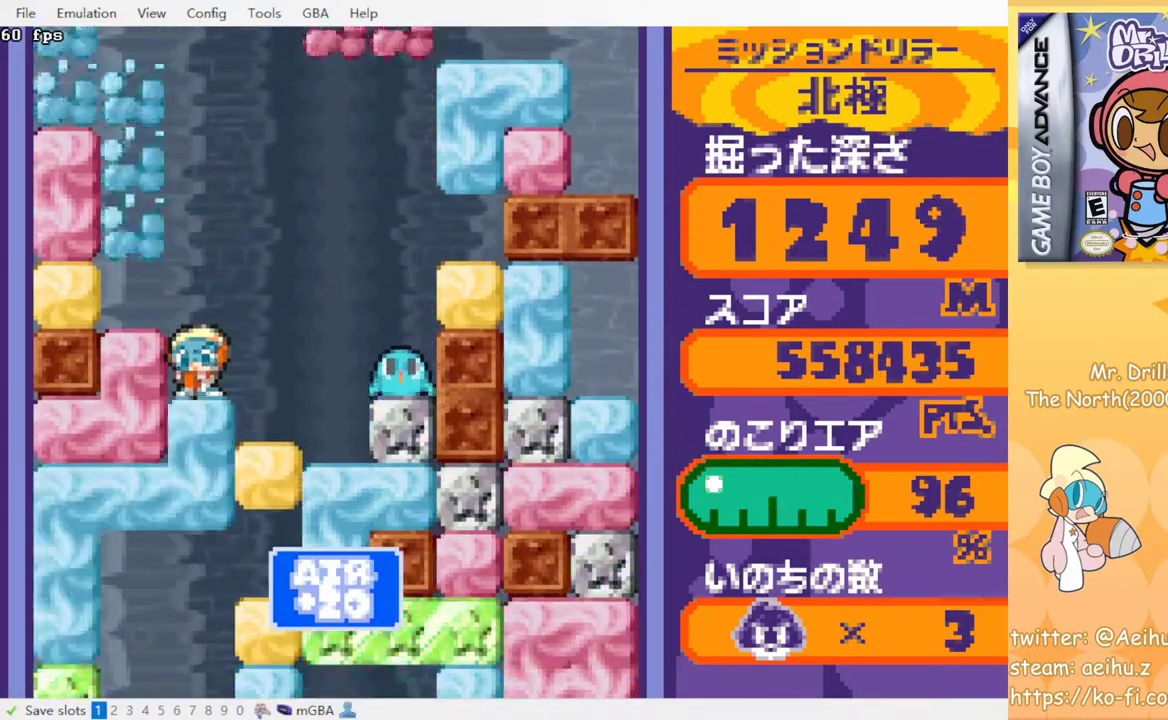
{"buttons": ["DPAD_DOWN"], "events": [[33, "SQUARE", "up"], [50, "CROSS", "up"]]}
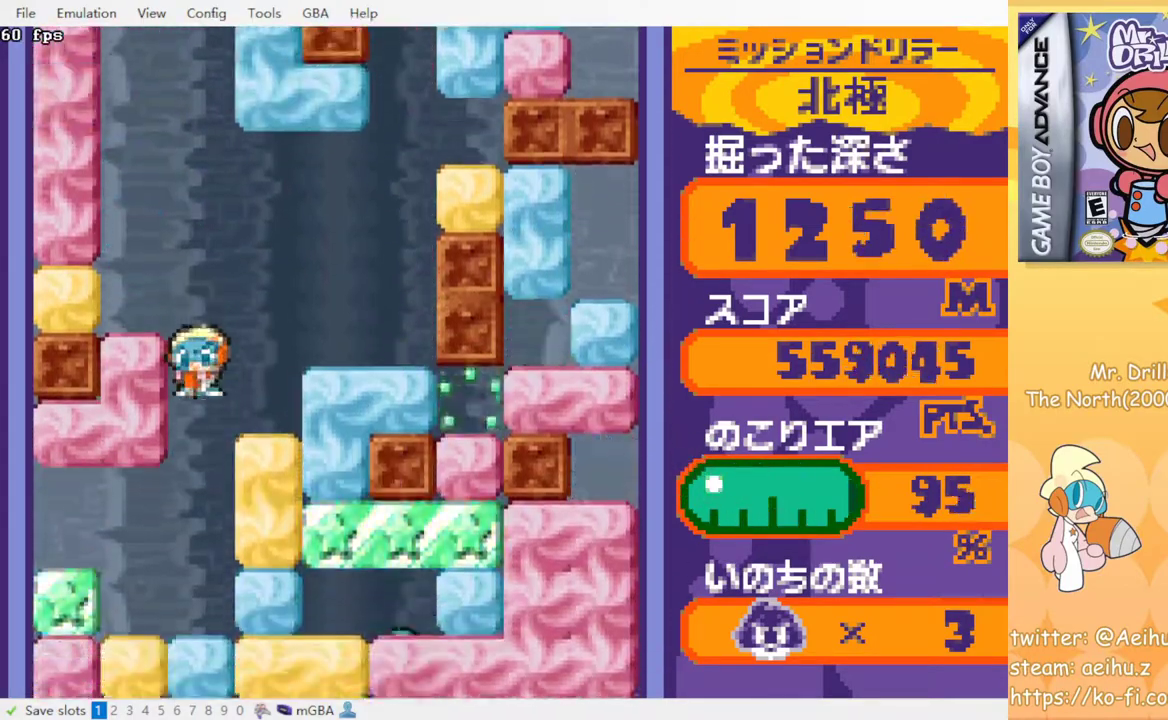
{"buttons": ["CROSS", "SQUARE", "DPAD_DOWN"], "events": [[467, "CROSS", "down"], [483, "SQUARE", "down"]]}
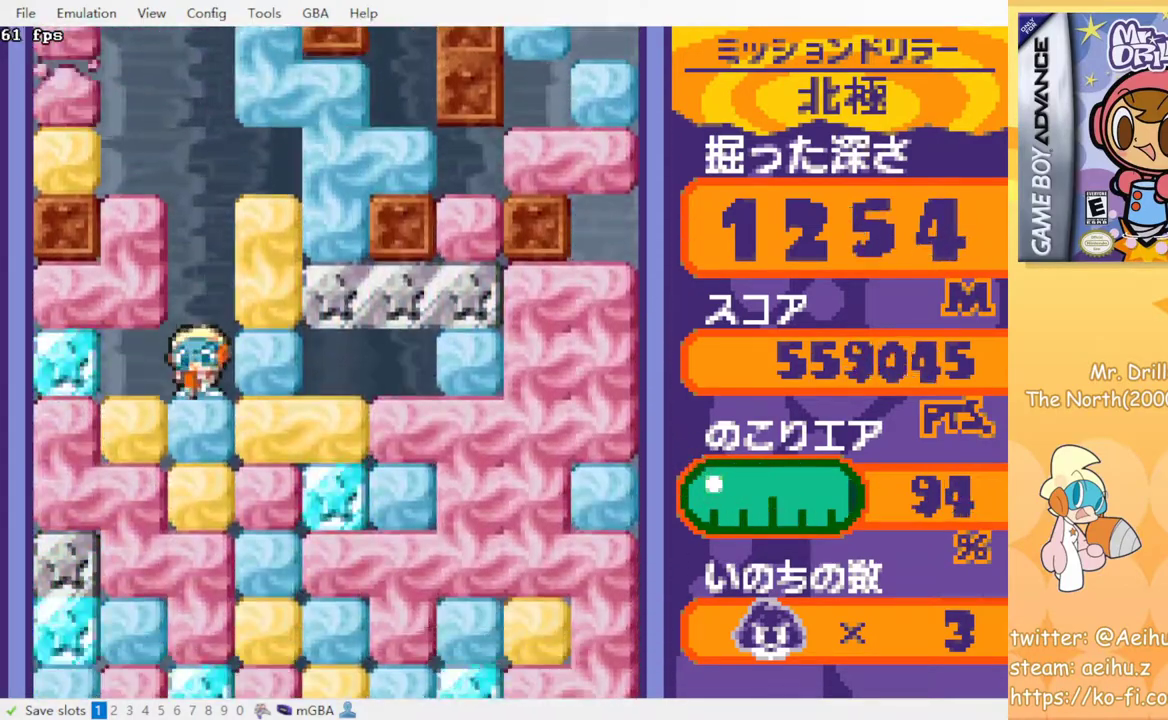
{"buttons": ["DPAD_DOWN"], "events": [[100, "CROSS", "up"], [100, "SQUARE", "up"], [167, "CROSS", "down"], [183, "SQUARE", "down"], [283, "CROSS", "up"], [283, "SQUARE", "up"], [367, "CROSS", "down"], [383, "SQUARE", "down"], [483, "CROSS", "up"], [483, "SQUARE", "up"]]}
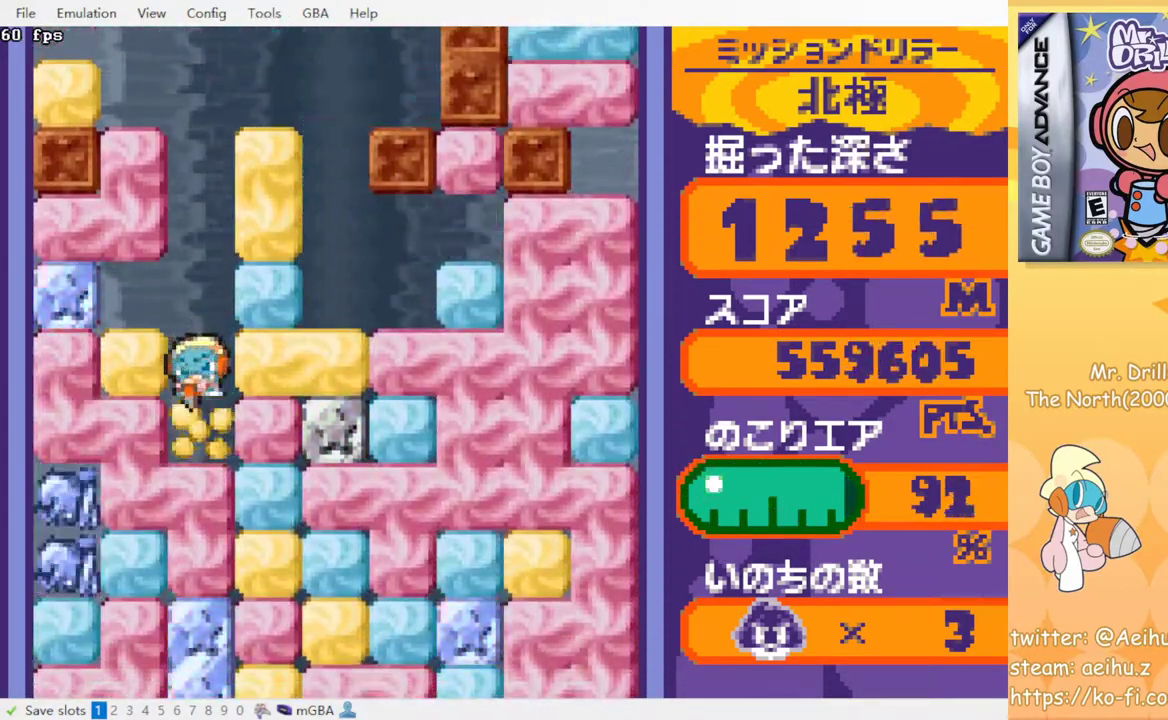
{"buttons": ["DPAD_DOWN"], "events": [[50, "CROSS", "down"], [67, "SQUARE", "down"], [150, "SQUARE", "up"], [167, "CROSS", "up"], [217, "CROSS", "down"], [250, "SQUARE", "down"], [317, "SQUARE", "up"], [333, "CROSS", "up"], [417, "CROSS", "down"], [433, "SQUARE", "down"], [500, "CROSS", "up"], [500, "SQUARE", "up"]]}
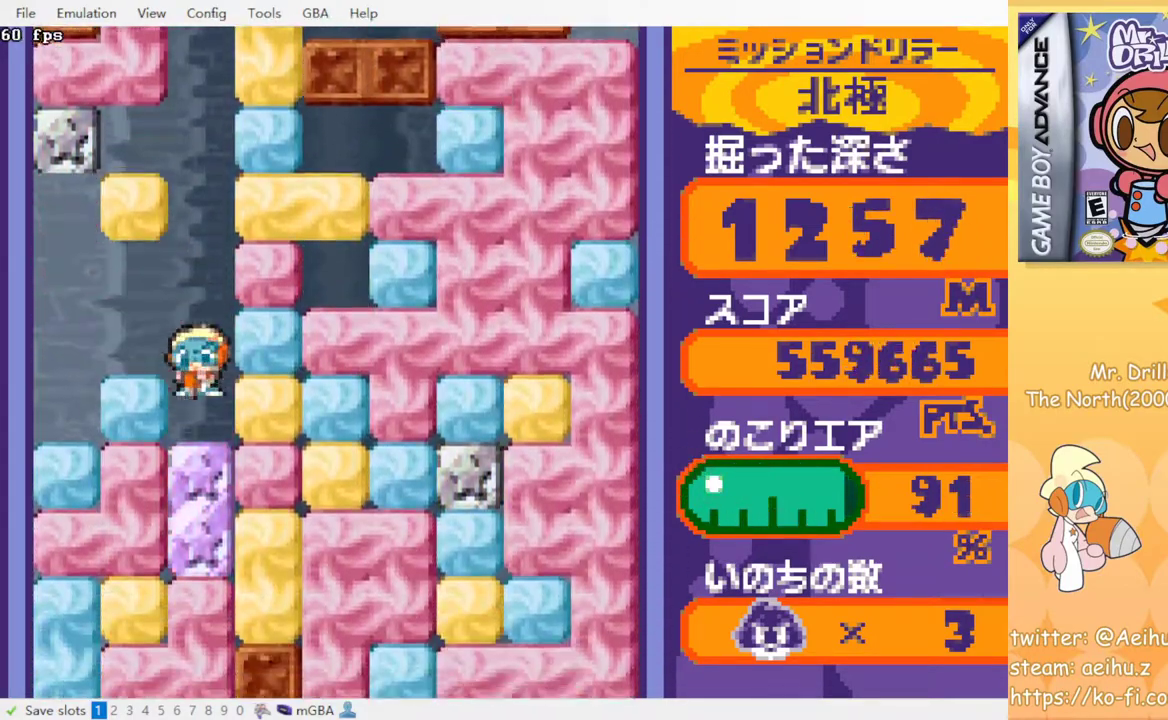
{"buttons": ["CROSS", "SQUARE", "DPAD_DOWN"], "events": [[50, "CROSS", "down"], [83, "SQUARE", "down"], [167, "CROSS", "up"], [167, "SQUARE", "up"], [233, "CROSS", "down"], [250, "SQUARE", "down"], [333, "SQUARE", "up"], [350, "CROSS", "up"], [400, "CROSS", "down"], [433, "SQUARE", "down"]]}
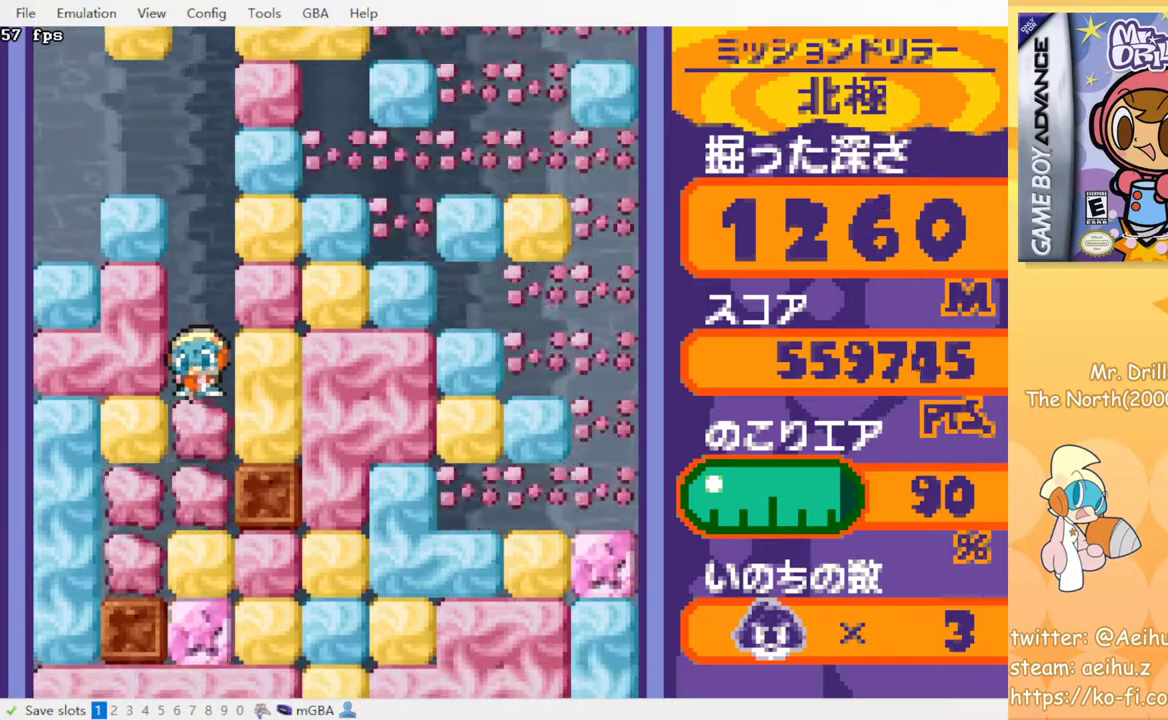
{"buttons": ["CROSS", "SQUARE", "DPAD_DOWN"], "events": [[17, "CROSS", "up"], [17, "SQUARE", "up"], [100, "CROSS", "down"], [100, "SQUARE", "down"], [183, "SQUARE", "up"], [217, "CROSS", "up"], [283, "CROSS", "down"], [300, "SQUARE", "down"], [383, "SQUARE", "up"], [400, "CROSS", "up"], [483, "CROSS", "down"], [500, "SQUARE", "down"]]}
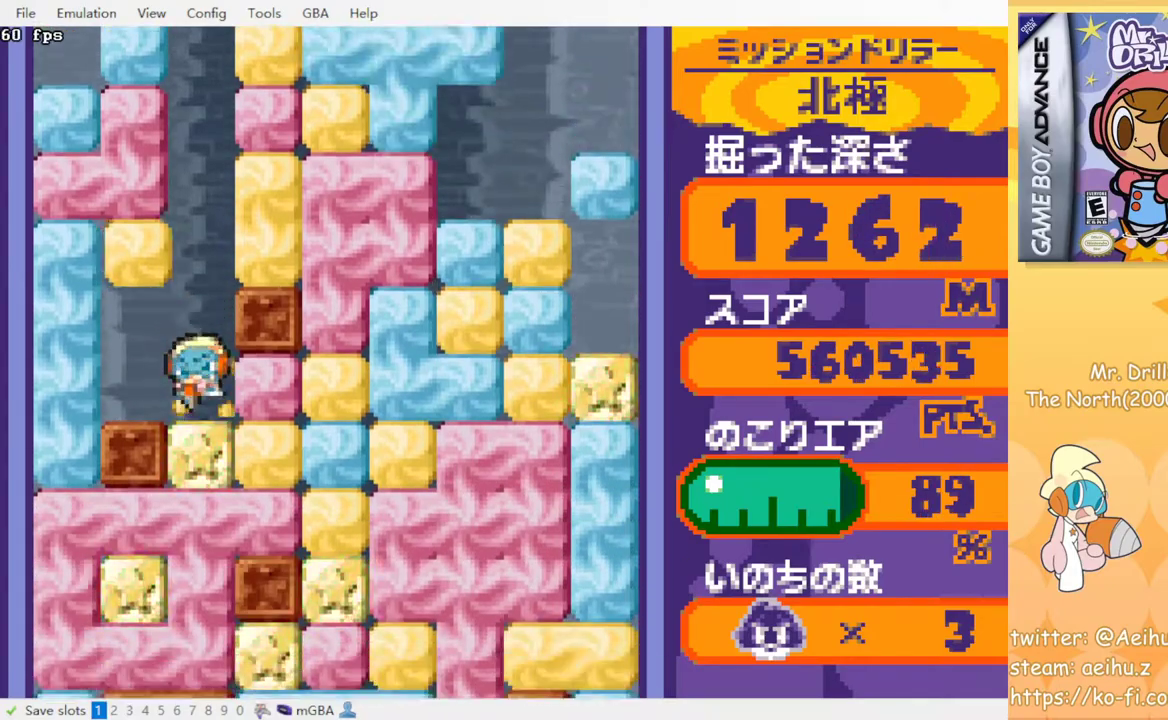
{"buttons": ["CROSS", "SQUARE"], "events": [[67, "CROSS", "up"], [67, "SQUARE", "up"], [100, "DPAD_DOWN", "up"], [133, "CROSS", "down"], [150, "SQUARE", "down"], [217, "SQUARE", "up"], [233, "CROSS", "up"], [317, "CROSS", "down"], [367, "CROSS", "up"], [467, "CROSS", "down"], [483, "SQUARE", "down"]]}
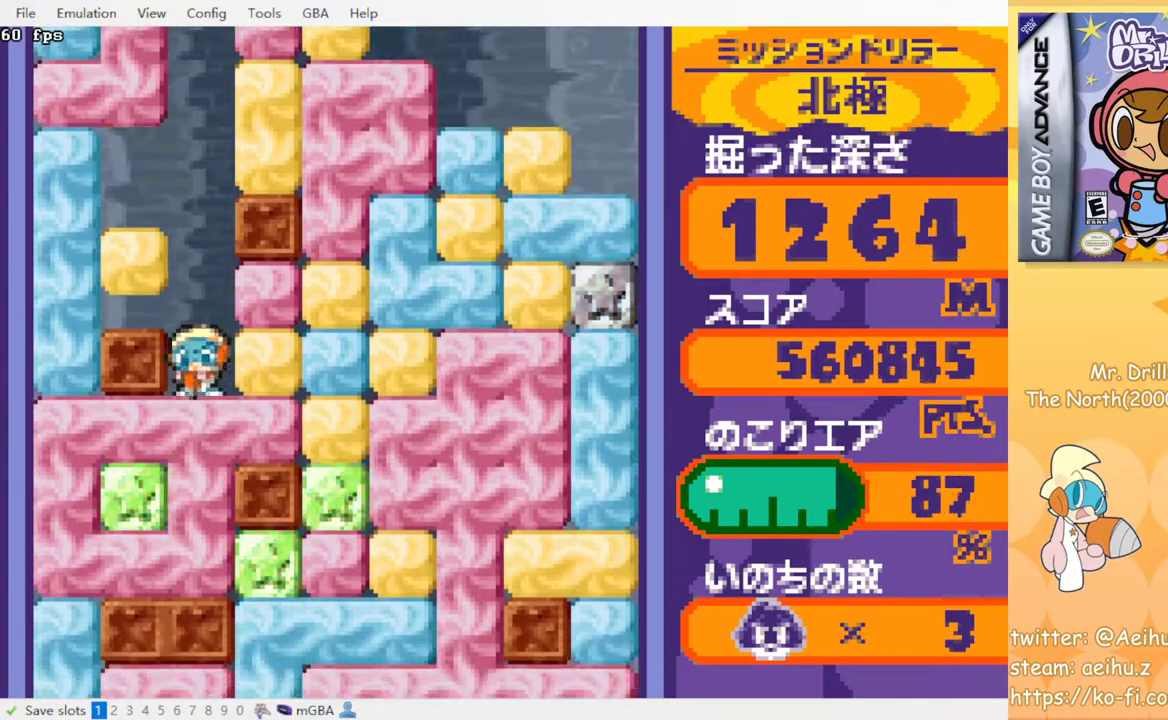
{"buttons": ["DPAD_RIGHT"], "events": [[67, "SQUARE", "up"], [100, "CROSS", "up"], [483, "DPAD_RIGHT", "down"]]}
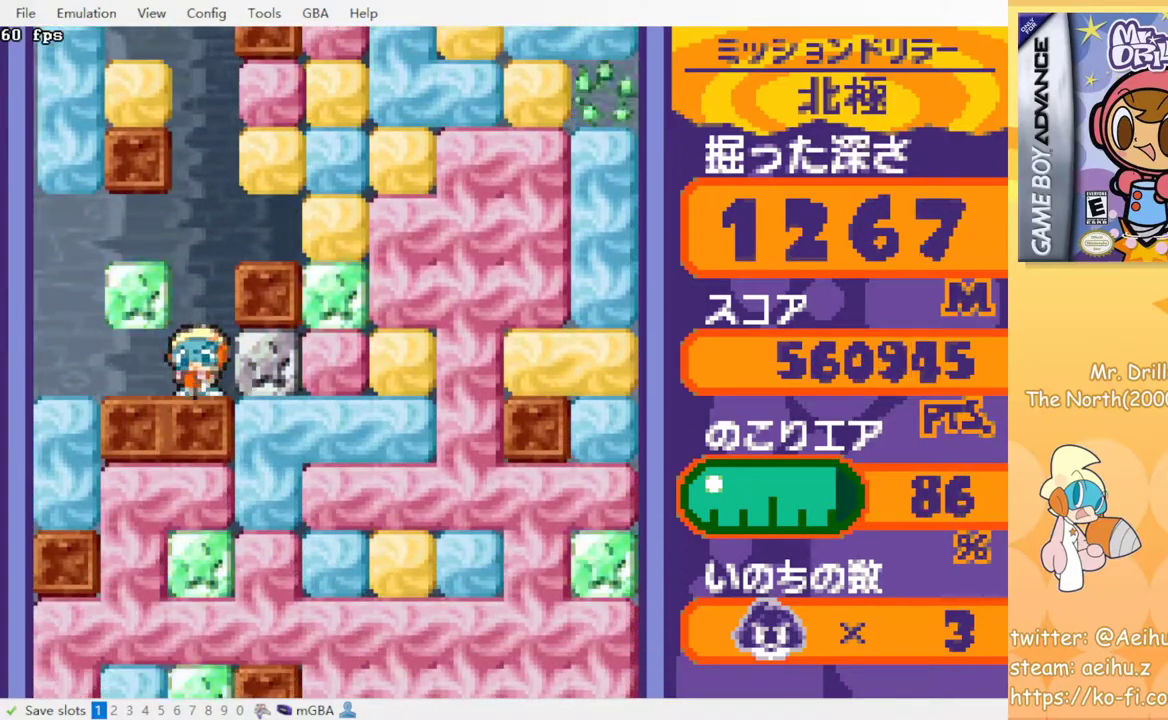
{"buttons": ["CROSS", "SQUARE", "DPAD_DOWN"], "events": [[50, "CROSS", "down"], [67, "SQUARE", "down"], [167, "SQUARE", "up"], [183, "CROSS", "up"], [283, "DPAD_DOWN", "down"], [283, "DPAD_RIGHT", "up"], [350, "CROSS", "down"], [383, "SQUARE", "down"]]}
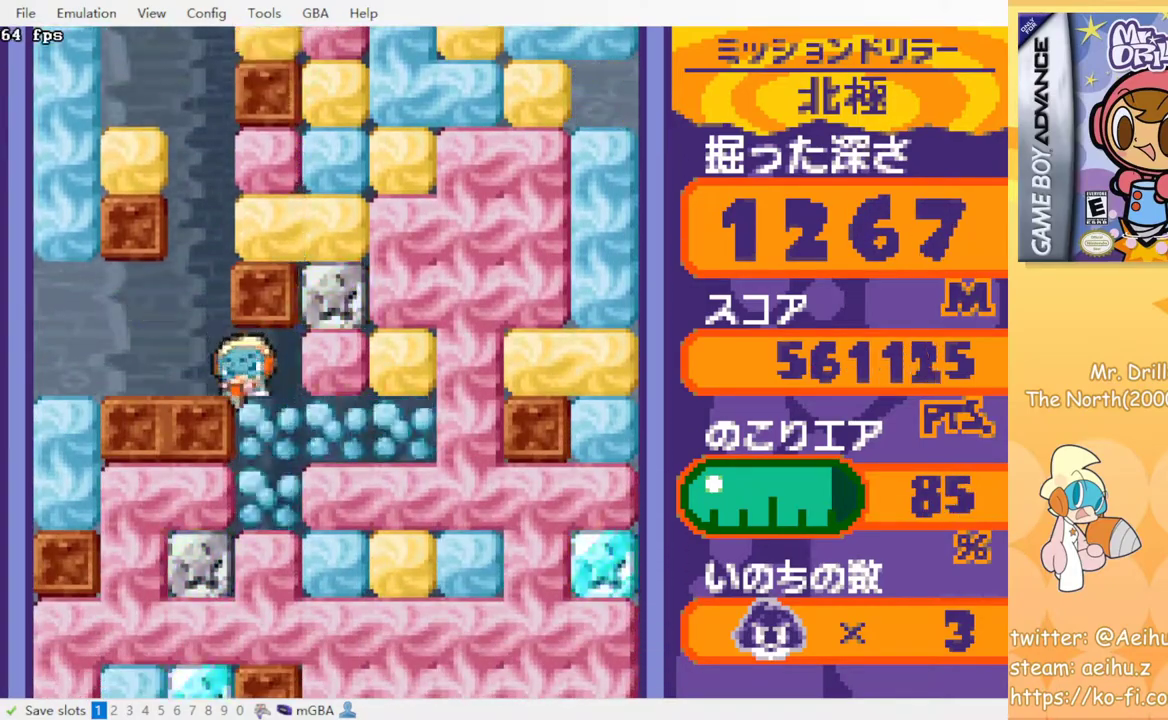
{"buttons": ["DPAD_LEFT"], "events": [[17, "CROSS", "up"], [17, "SQUARE", "up"], [233, "DPAD_DOWN", "up"], [267, "DPAD_LEFT", "down"], [317, "CROSS", "down"], [350, "SQUARE", "down"], [433, "CROSS", "up"], [433, "SQUARE", "up"]]}
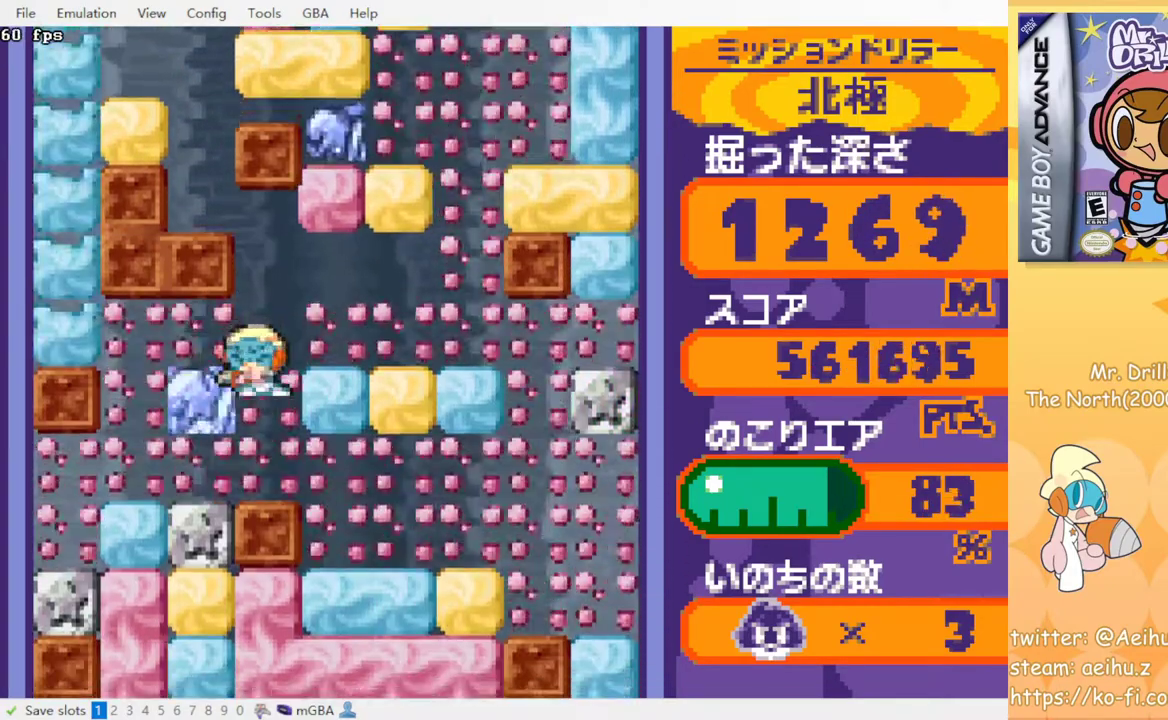
{"buttons": ["CROSS", "SQUARE", "DPAD_DOWN"], "events": [[217, "DPAD_LEFT", "up"], [350, "DPAD_DOWN", "down"], [467, "CROSS", "down"], [500, "SQUARE", "down"]]}
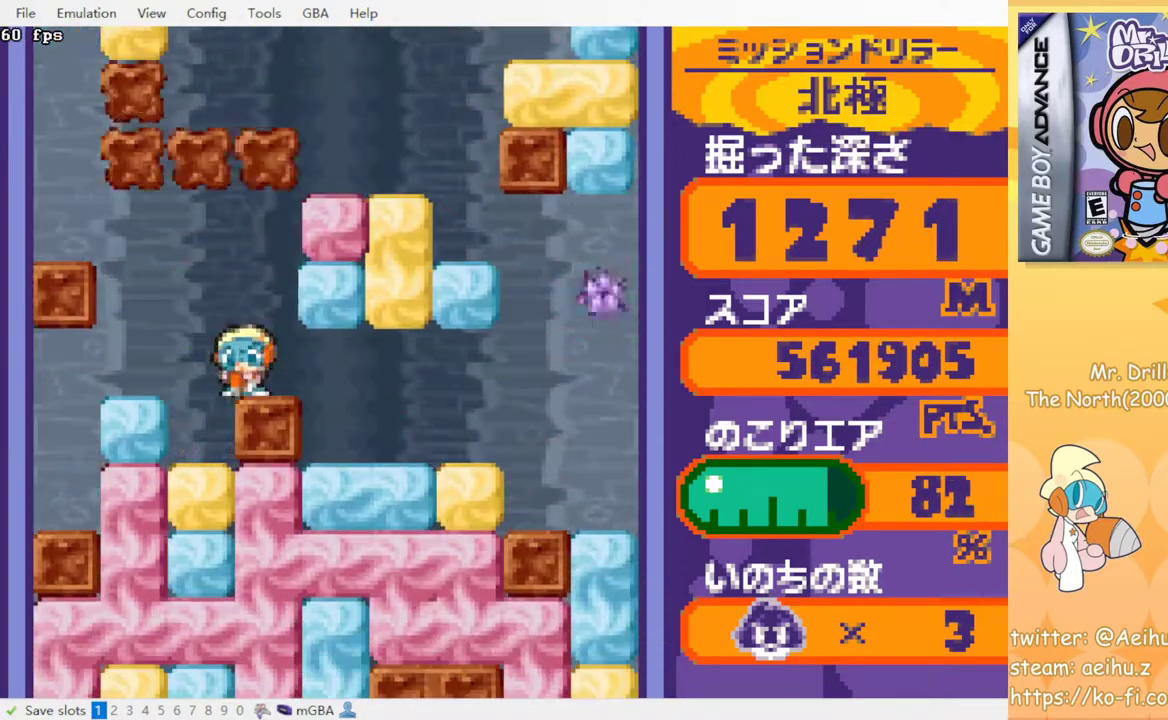
{"buttons": ["DPAD_DOWN"], "events": [[67, "CROSS", "up"], [67, "DPAD_DOWN", "up"], [67, "SQUARE", "up"], [83, "DPAD_LEFT", "down"], [267, "DPAD_DOWN", "down"], [267, "DPAD_LEFT", "up"], [333, "CROSS", "down"], [333, "SQUARE", "down"], [450, "CROSS", "up"], [450, "SQUARE", "up"]]}
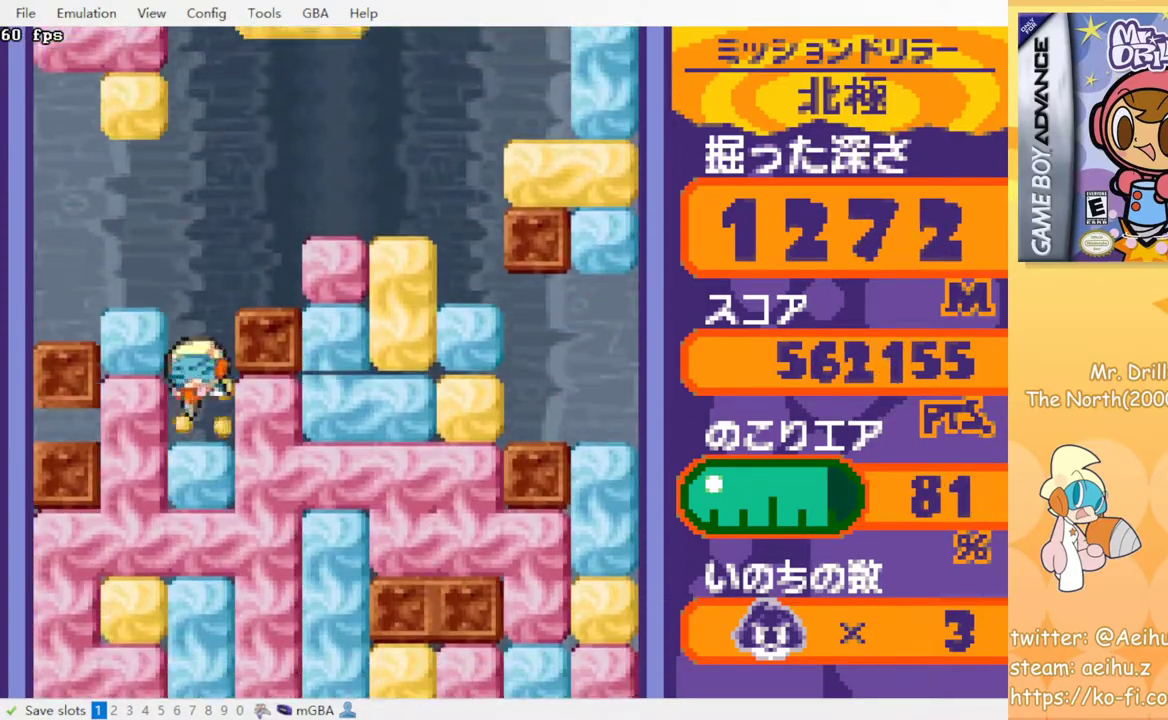
{"buttons": ["DPAD_DOWN"], "events": [[33, "CROSS", "down"], [50, "SQUARE", "down"], [133, "CROSS", "up"], [133, "SQUARE", "up"], [217, "CROSS", "down"], [233, "SQUARE", "down"], [317, "SQUARE", "up"], [333, "CROSS", "up"], [400, "CROSS", "down"], [417, "SQUARE", "down"], [483, "SQUARE", "up"], [500, "CROSS", "up"]]}
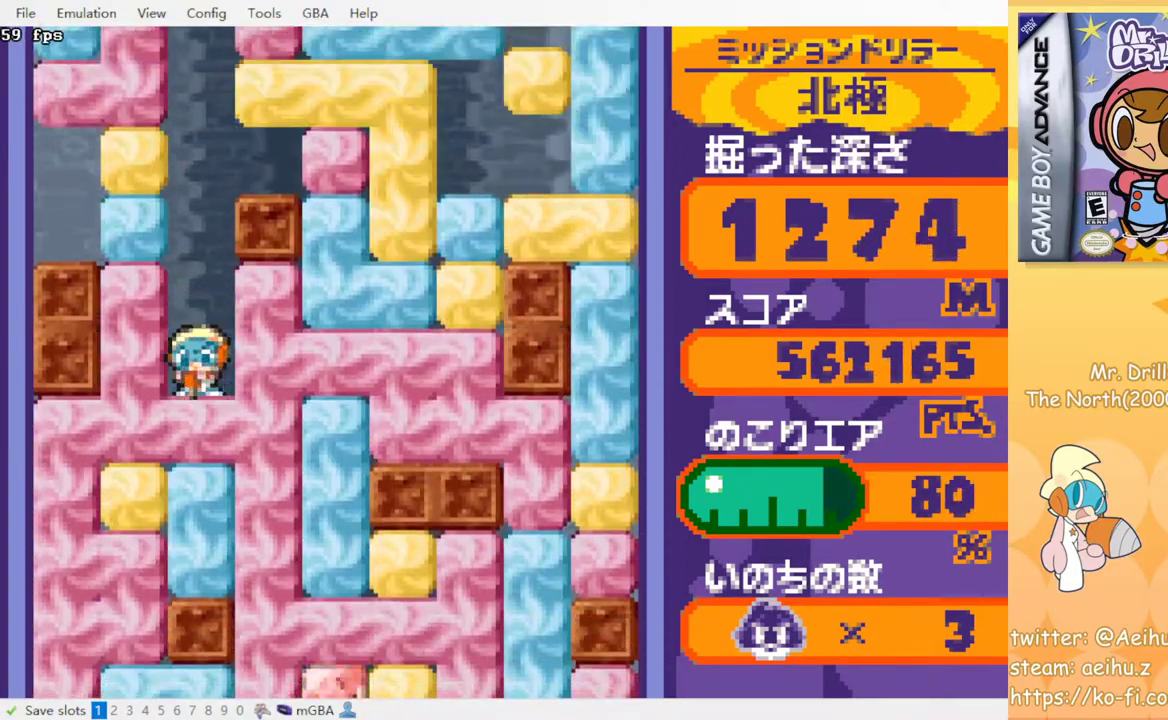
{"buttons": ["DPAD_RIGHT"], "events": [[67, "CROSS", "down"], [100, "SQUARE", "down"], [183, "CROSS", "up"], [183, "SQUARE", "up"], [317, "DPAD_DOWN", "up"], [400, "DPAD_RIGHT", "down"]]}
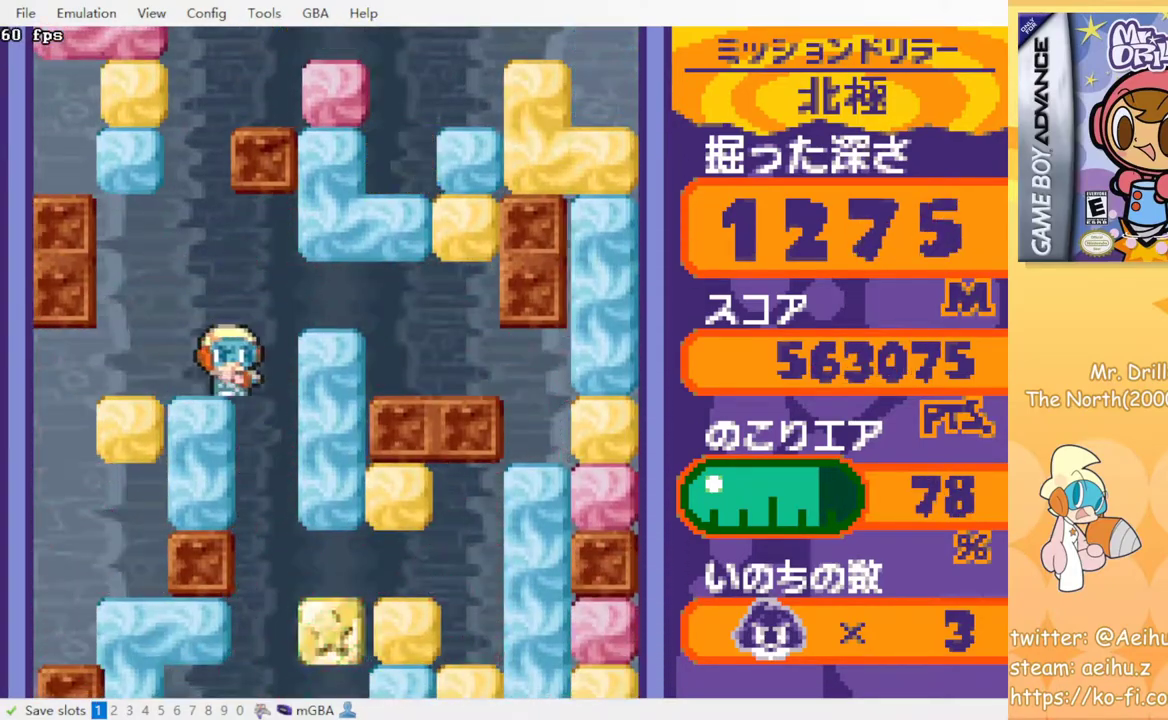
{"buttons": [], "events": [[83, "DPAD_RIGHT", "up"]]}
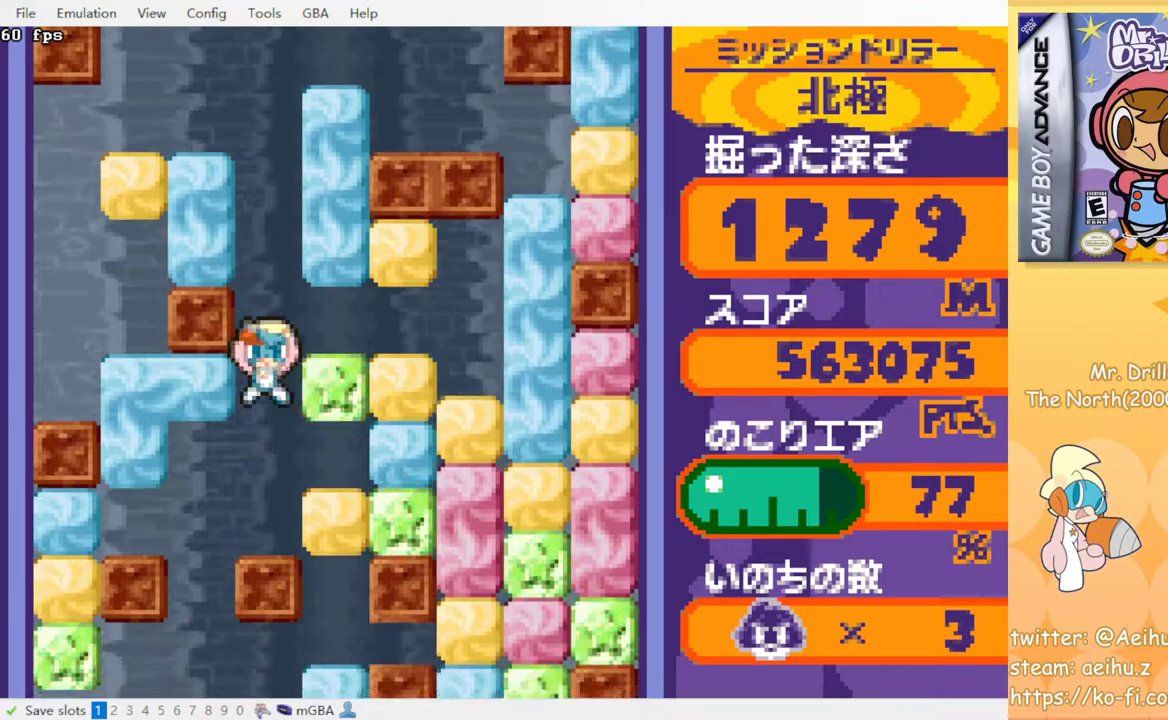
{"buttons": [], "events": []}
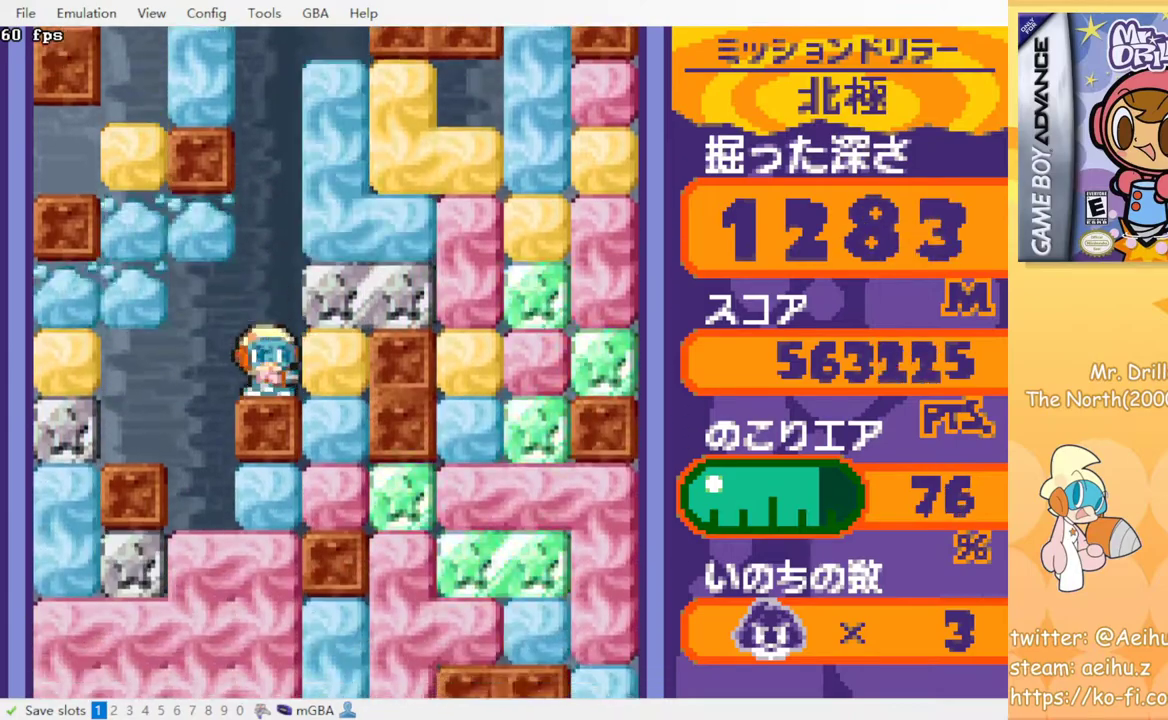
{"buttons": ["CROSS", "SQUARE", "DPAD_RIGHT"], "events": [[450, "DPAD_RIGHT", "down"], [467, "CROSS", "down"], [483, "SQUARE", "down"]]}
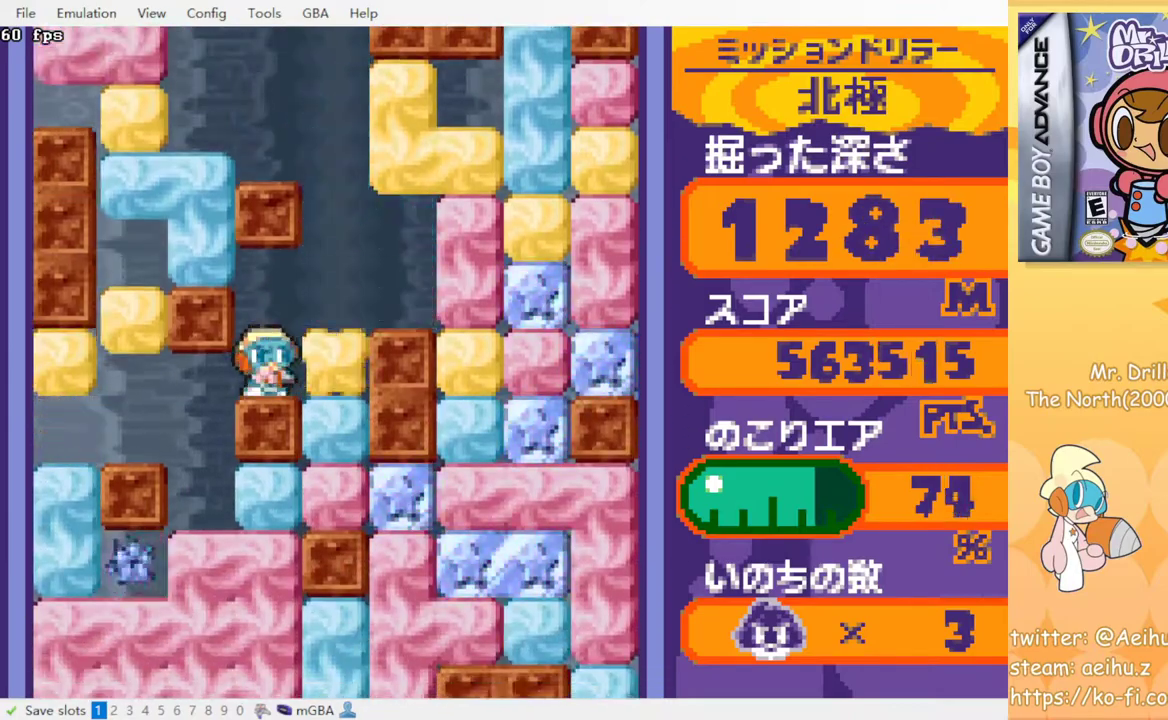
{"buttons": ["DPAD_DOWN"], "events": [[100, "CROSS", "up"], [100, "SQUARE", "up"], [250, "DPAD_RIGHT", "up"], [317, "DPAD_DOWN", "down"], [350, "CROSS", "down"], [383, "SQUARE", "down"], [467, "SQUARE", "up"], [483, "CROSS", "up"]]}
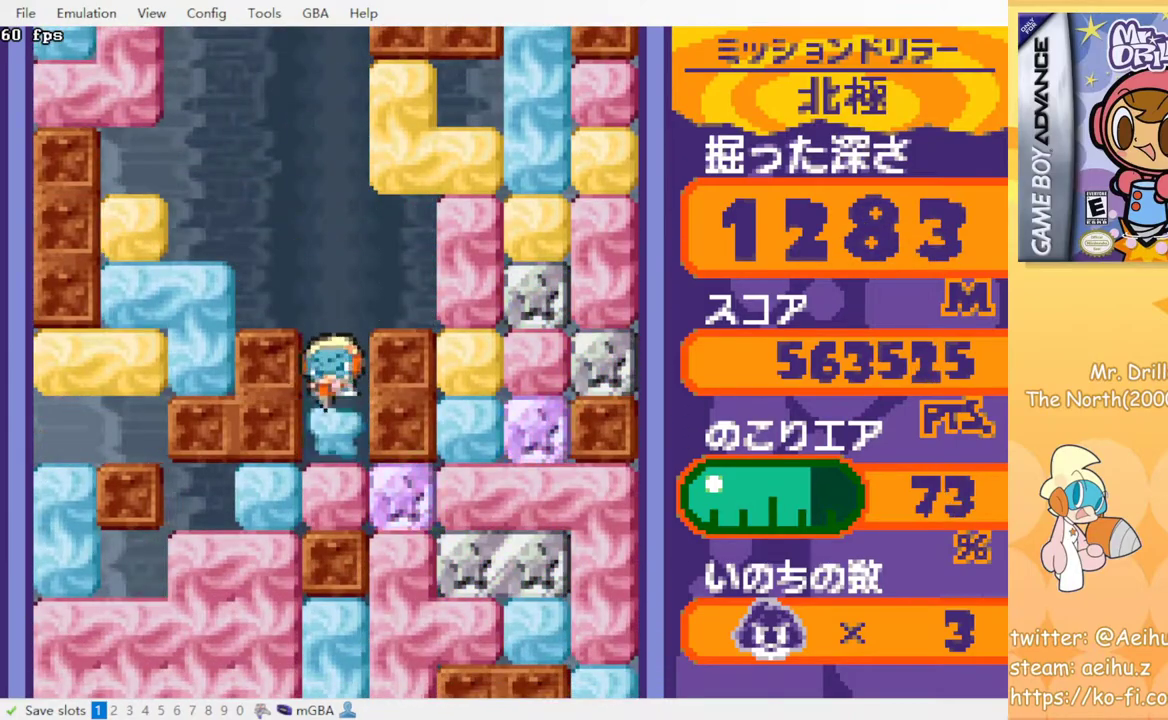
{"buttons": [], "events": [[183, "CROSS", "down"], [183, "SQUARE", "down"], [300, "CROSS", "up"], [300, "SQUARE", "up"], [417, "DPAD_DOWN", "up"]]}
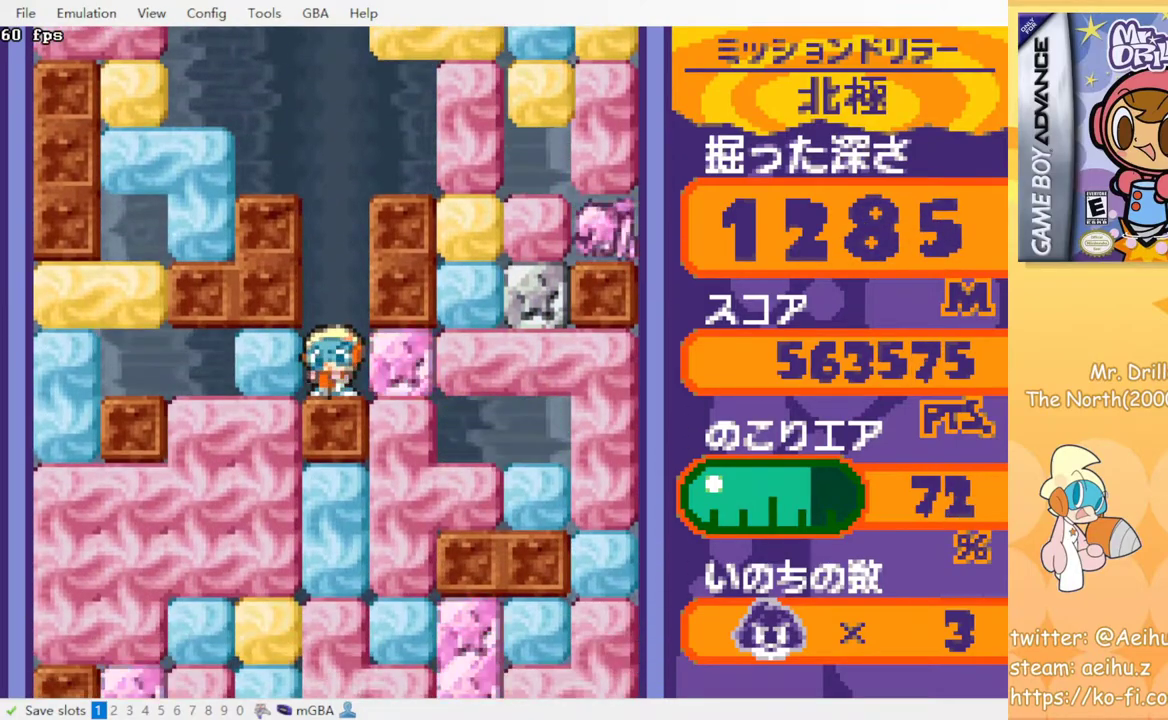
{"buttons": ["CROSS", "SQUARE", "DPAD_DOWN"], "events": [[17, "DPAD_RIGHT", "down"], [50, "CROSS", "down"], [67, "SQUARE", "down"], [183, "CROSS", "up"], [183, "SQUARE", "up"], [283, "DPAD_DOWN", "down"], [283, "DPAD_RIGHT", "up"], [400, "CROSS", "down"], [400, "SQUARE", "down"]]}
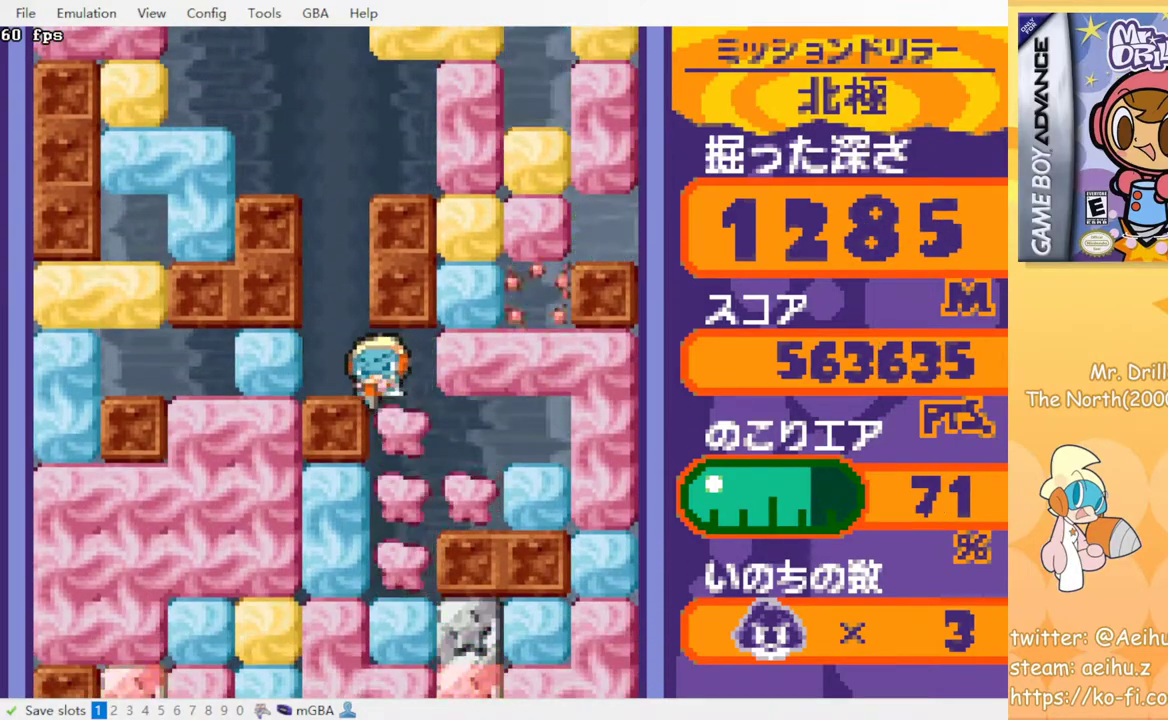
{"buttons": ["DPAD_DOWN"], "events": [[50, "CROSS", "up"], [50, "SQUARE", "up"], [383, "CROSS", "down"], [417, "SQUARE", "down"], [483, "CROSS", "up"], [483, "SQUARE", "up"]]}
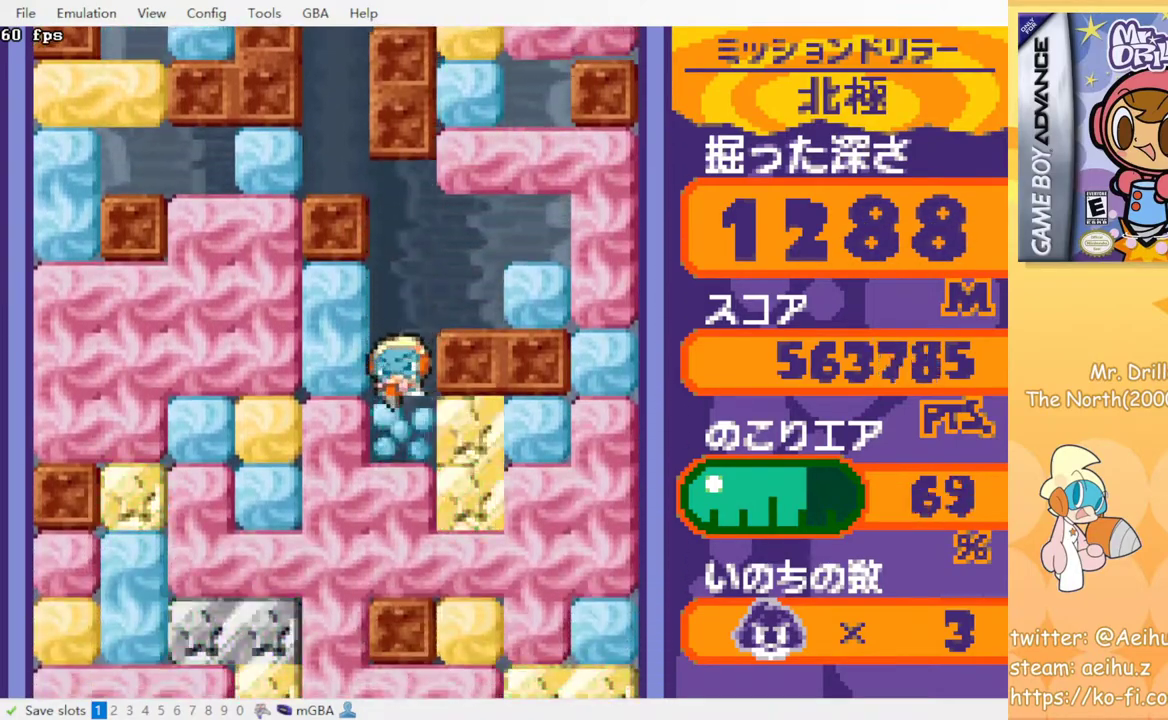
{"buttons": [], "events": [[50, "CROSS", "down"], [67, "SQUARE", "down"], [150, "SQUARE", "up"], [167, "CROSS", "up"], [233, "CROSS", "down"], [250, "SQUARE", "down"], [350, "SQUARE", "up"], [367, "CROSS", "up"], [417, "DPAD_DOWN", "up"]]}
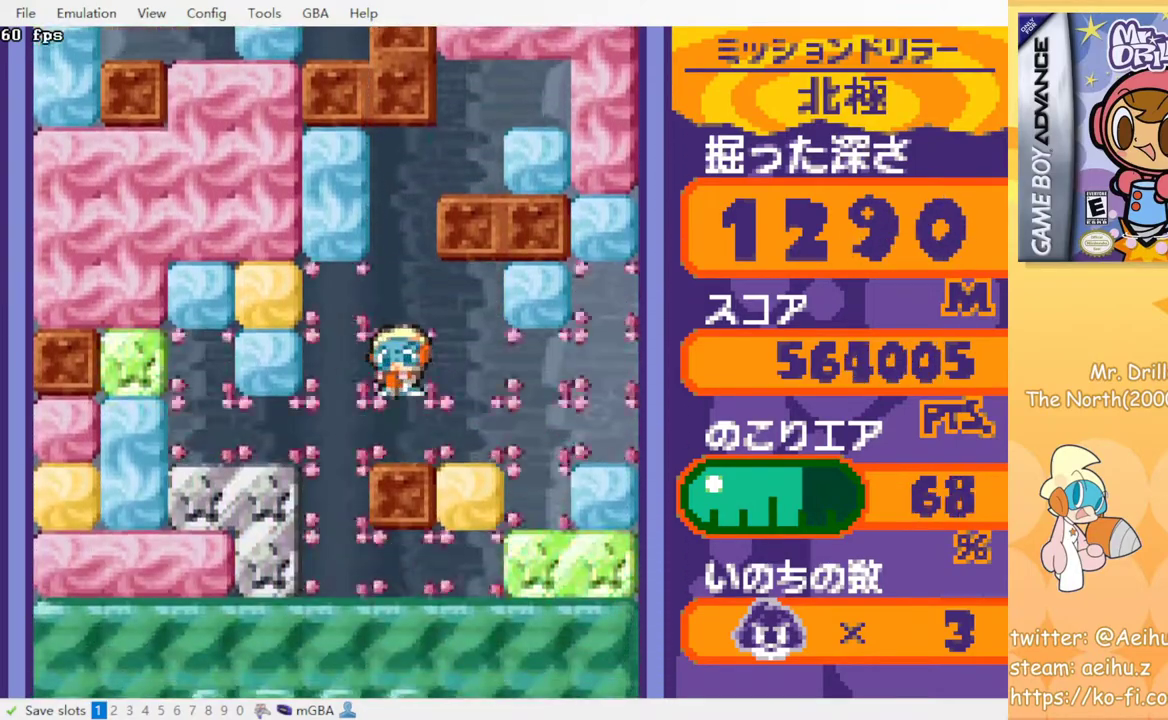
{"buttons": ["DPAD_DOWN"], "events": [[133, "DPAD_LEFT", "down"], [350, "DPAD_LEFT", "up"], [433, "DPAD_DOWN", "down"]]}
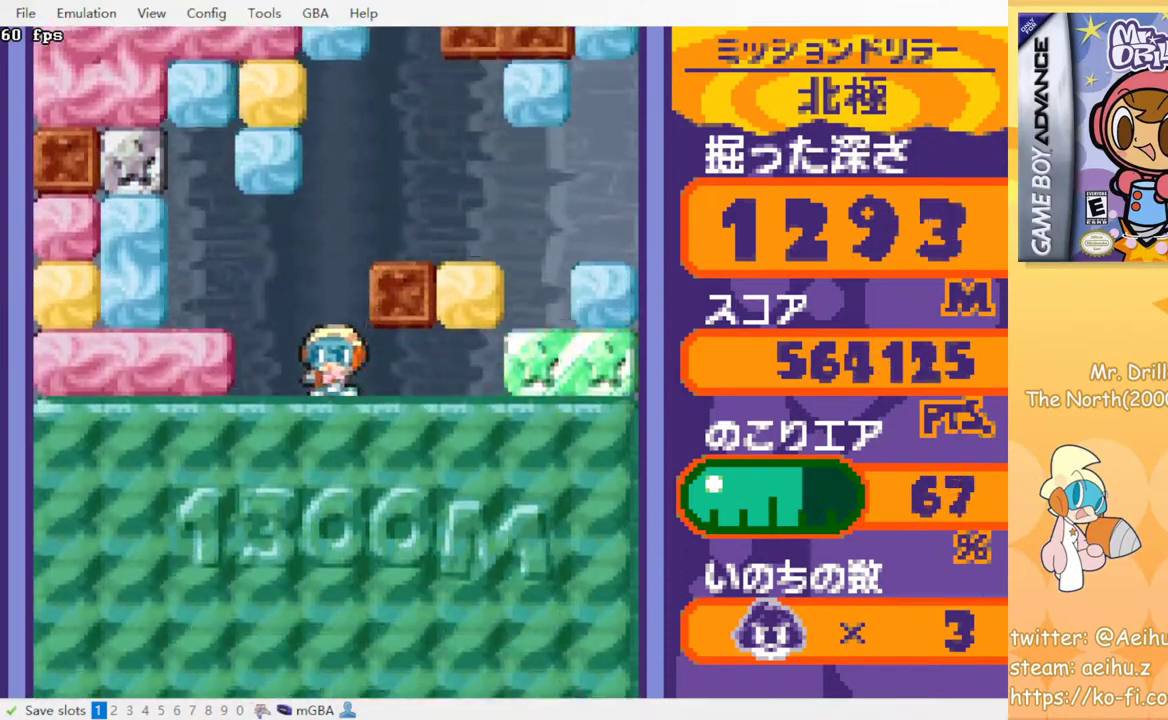
{"buttons": [], "events": [[50, "CROSS", "down"], [67, "SQUARE", "down"], [150, "SQUARE", "up"], [167, "CROSS", "up"], [217, "DPAD_DOWN", "up"]]}
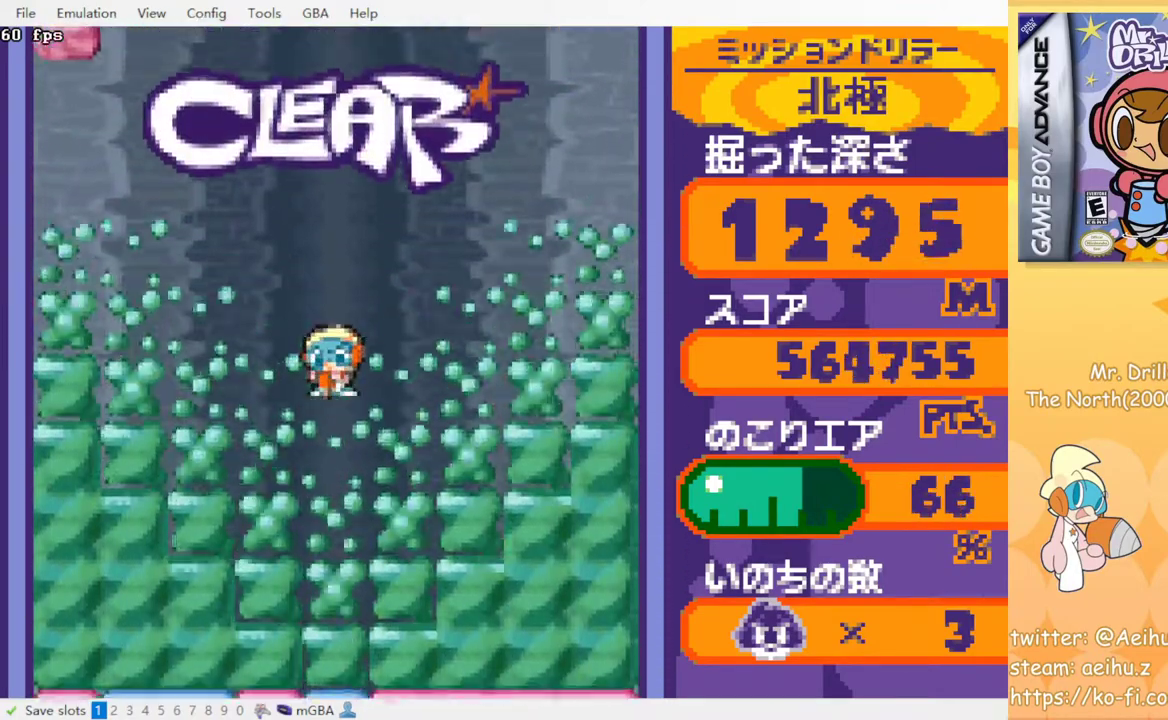
{"buttons": ["DPAD_DOWN"], "events": [[500, "DPAD_DOWN", "down"]]}
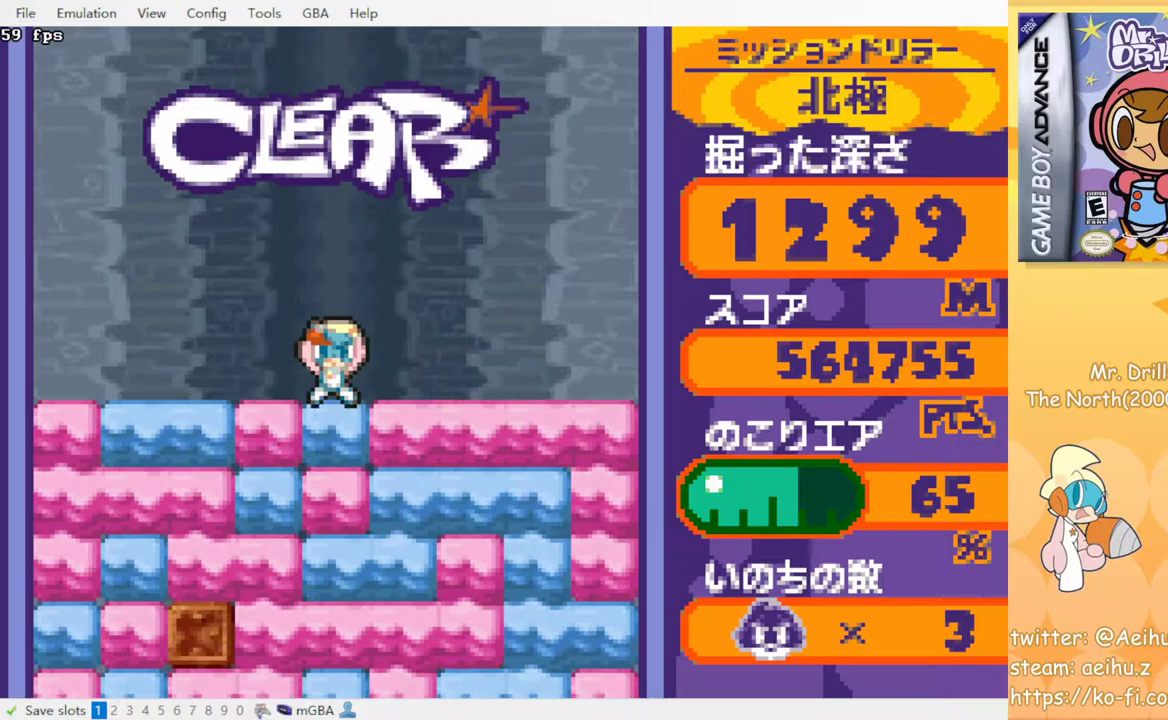
{"buttons": [], "events": [[17, "CROSS", "down"], [50, "SQUARE", "down"], [150, "SQUARE", "up"], [167, "CROSS", "up"], [183, "DPAD_DOWN", "up"], [400, "CROSS", "down"], [400, "SQUARE", "down"], [483, "SQUARE", "up"], [500, "CROSS", "up"]]}